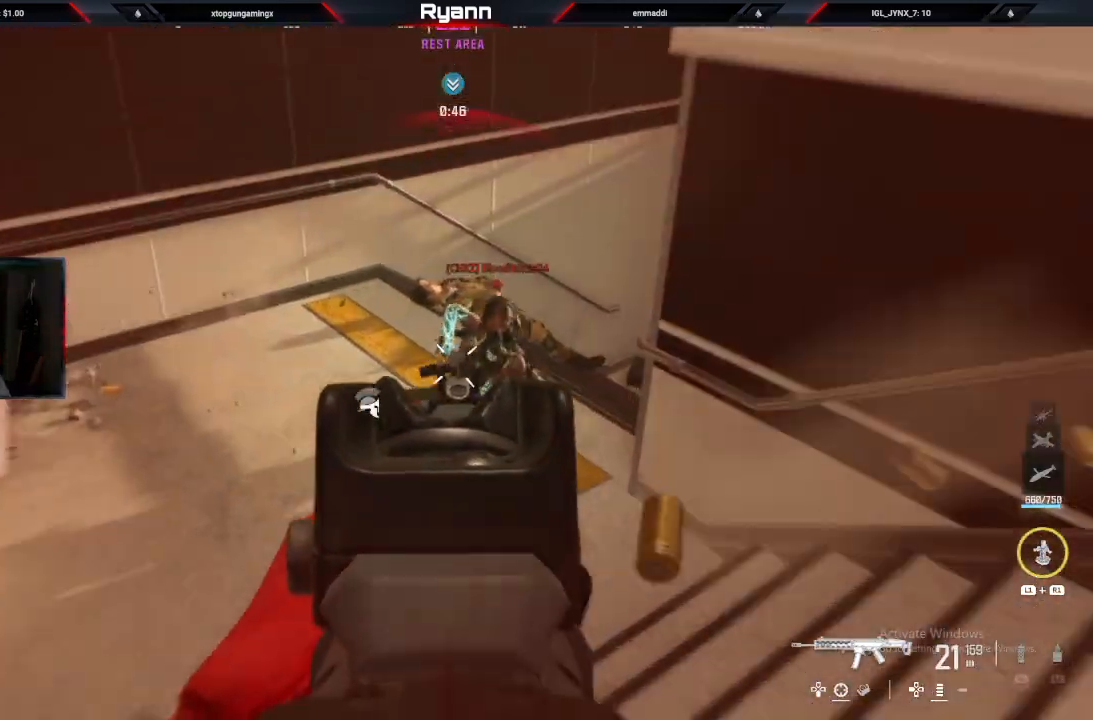
Gameplay with a controller (PlayStation layout); each line is a JSON object with the inputs held at the frame after it (dt_ms = milliseconds from this image to that frame). "events" lists button and stick changes between this image and that frame as [ms after this image, input, new state], when the widget could be followed in between.
{"dt_ms": 500, "buttons": ["R2", "L3"], "left_stick": "up", "right_stick": "up-right", "events": [[17, "right_stick", "up"], [150, "right_stick", "up-right"], [300, "L2", "up"], [450, "L3", "down"], [450, "left_stick", "up"]]}
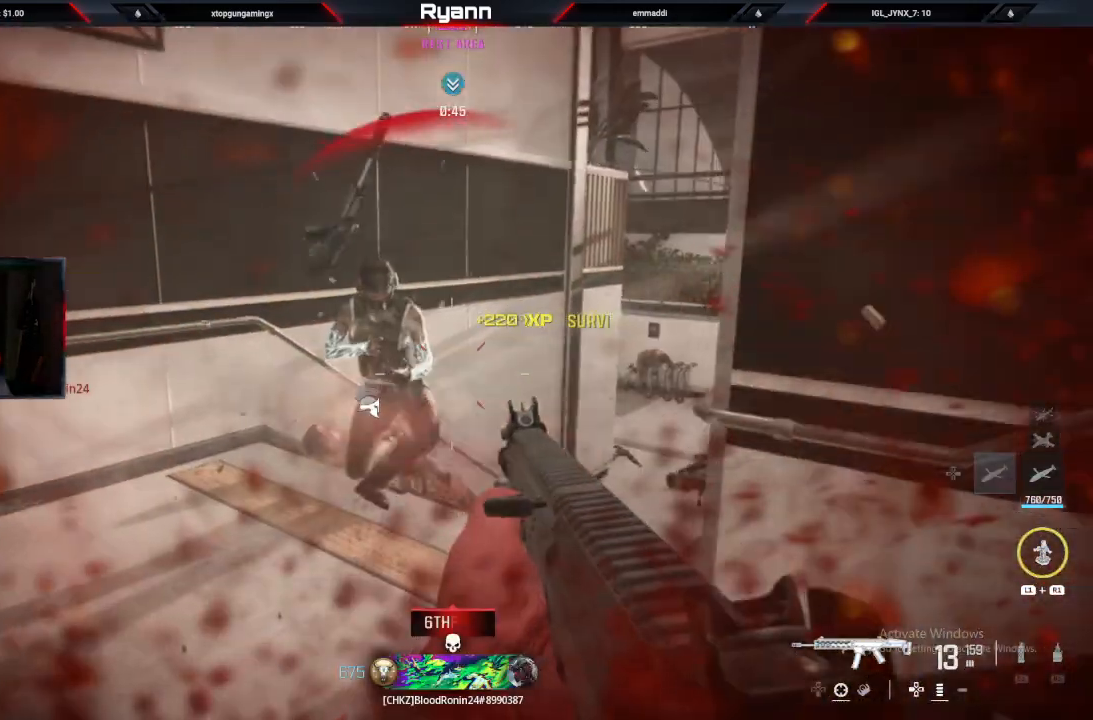
{"dt_ms": 500, "buttons": [], "left_stick": "up", "right_stick": "center", "events": [[17, "right_stick", "center"], [100, "L3", "up"], [133, "R2", "up"], [167, "right_stick", "down-right"], [300, "L3", "down"], [400, "right_stick", "center"], [467, "L3", "up"]]}
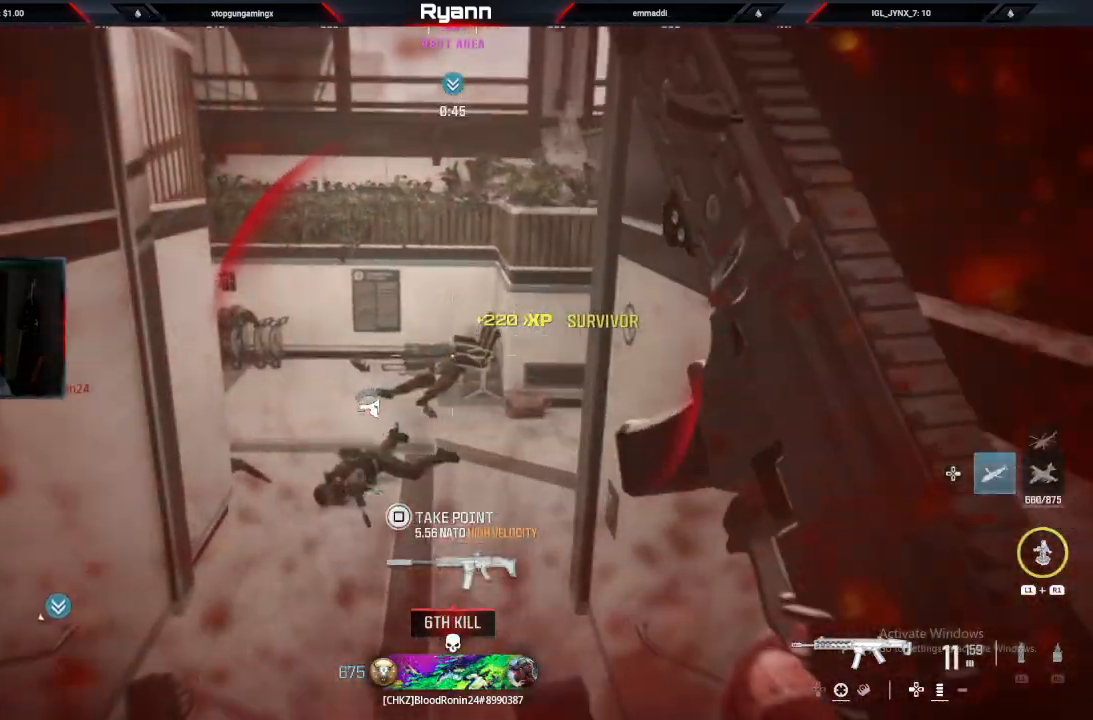
{"dt_ms": 500, "buttons": ["L3"], "left_stick": "up", "right_stick": "right", "events": [[50, "right_stick", "right"], [100, "CIRCLE", "down"], [200, "L3", "down"], [250, "CIRCLE", "up"], [250, "right_stick", "center"], [333, "L3", "up"], [350, "right_stick", "left"], [450, "L3", "down"], [500, "right_stick", "right"]]}
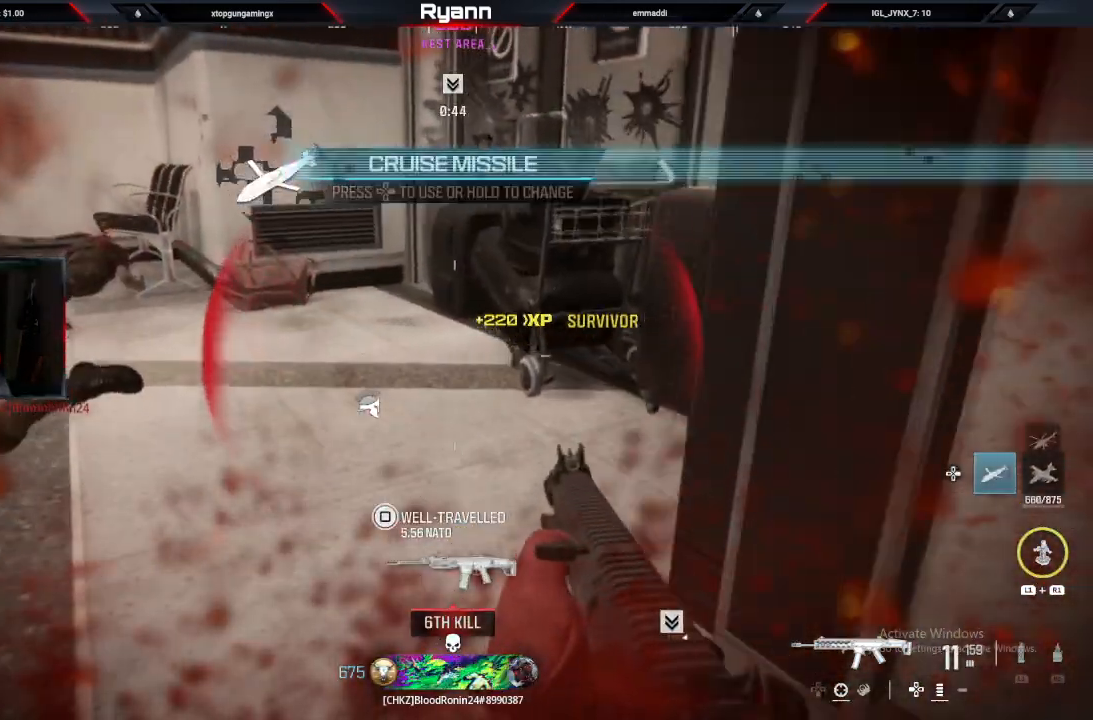
{"dt_ms": 500, "buttons": [], "left_stick": "down", "right_stick": "right", "events": [[33, "L3", "up"], [150, "L3", "down"], [250, "L3", "up"], [500, "left_stick", "down"]]}
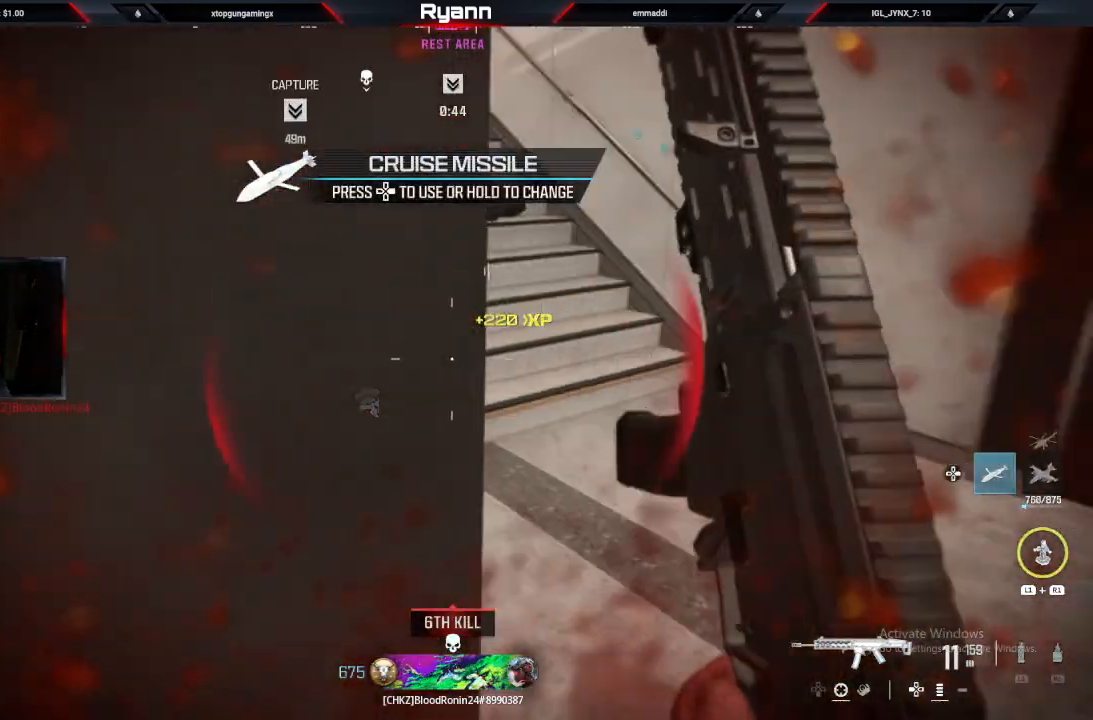
{"dt_ms": 500, "buttons": ["L2"], "left_stick": "down-right", "right_stick": "center", "events": [[100, "left_stick", "down-right"], [100, "right_stick", "up-left"], [350, "right_stick", "center"], [383, "L2", "down"]]}
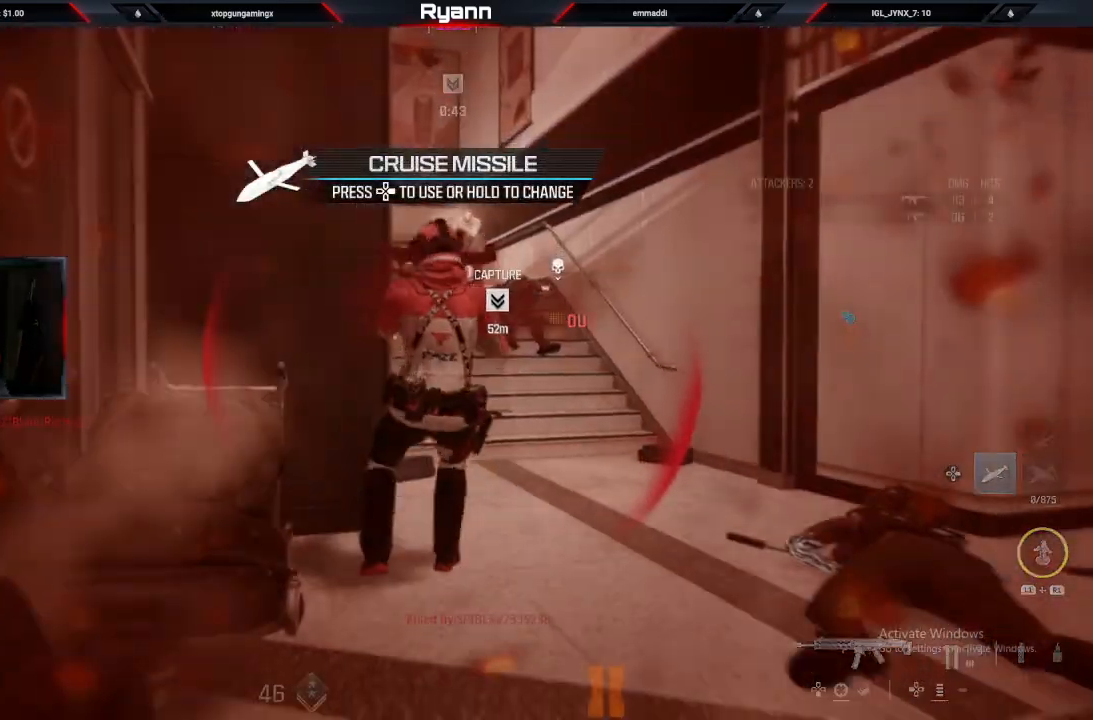
{"dt_ms": 500, "buttons": [], "left_stick": "center", "right_stick": "center", "events": [[17, "right_stick", "up"], [100, "R2", "down"], [167, "left_stick", "up-right"], [267, "right_stick", "center"], [300, "L2", "up"], [300, "R2", "up"], [350, "SQUARE", "down"], [367, "left_stick", "center"], [467, "SQUARE", "up"]]}
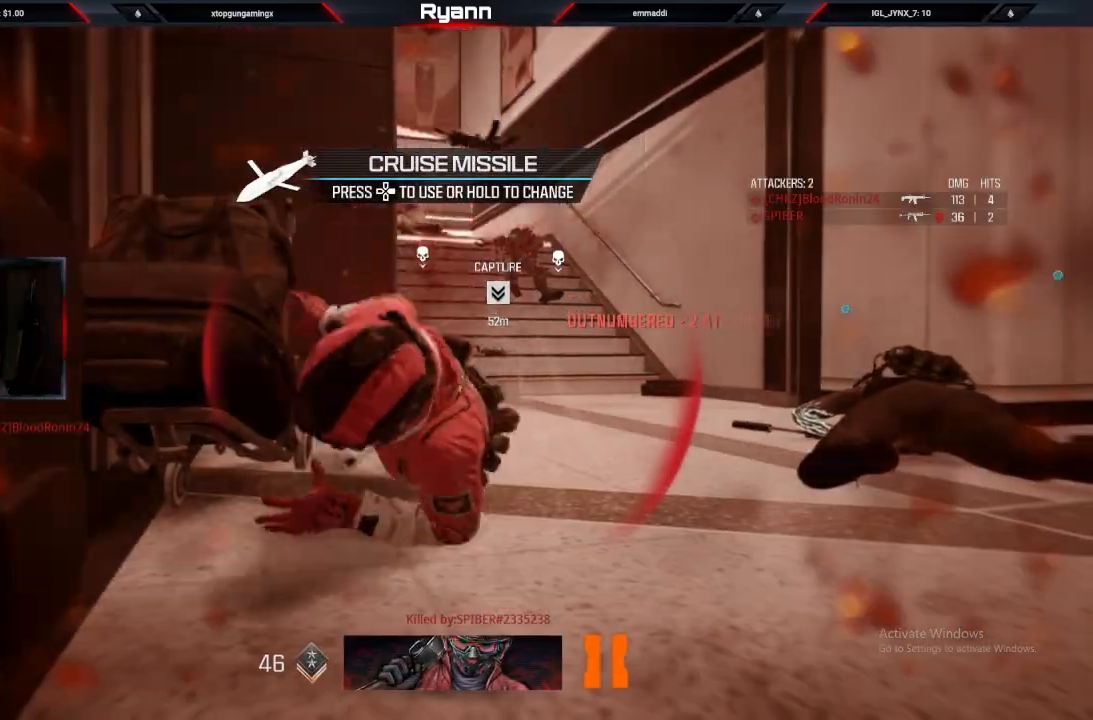
{"dt_ms": 500, "buttons": ["SQUARE"], "left_stick": "center", "right_stick": "center", "events": [[50, "SQUARE", "down"], [150, "SQUARE", "up"], [250, "SQUARE", "down"], [350, "SQUARE", "up"], [450, "SQUARE", "down"]]}
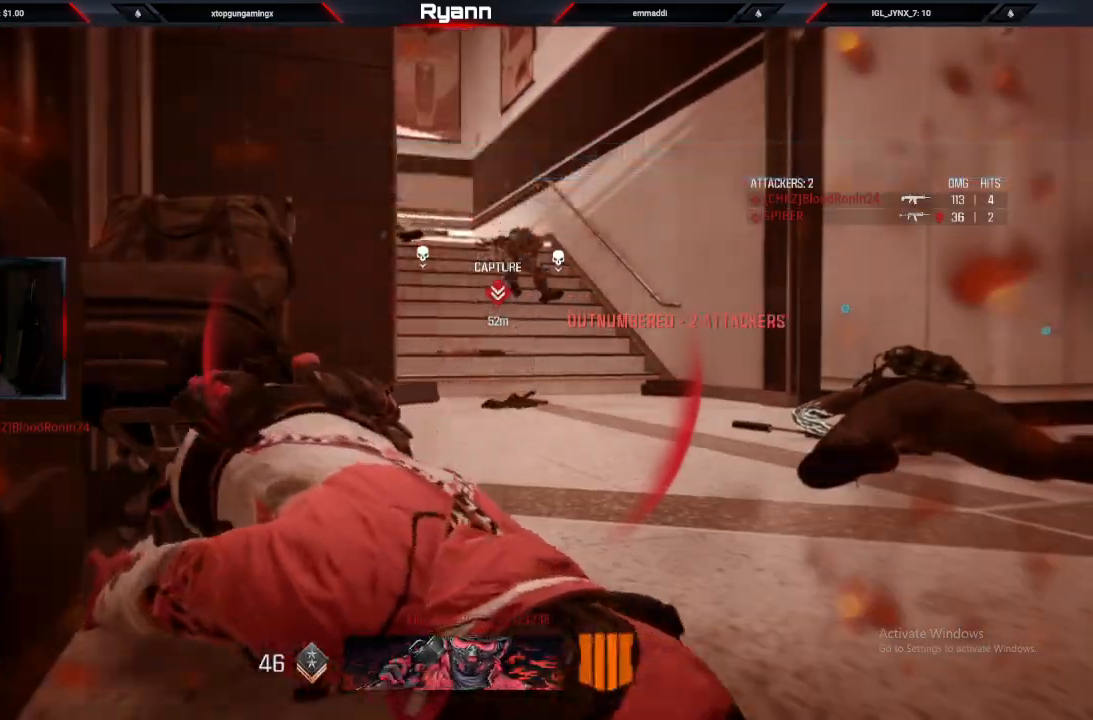
{"dt_ms": 500, "buttons": [], "left_stick": "center", "right_stick": "center", "events": [[67, "SQUARE", "up"], [183, "SQUARE", "down"], [317, "SQUARE", "up"]]}
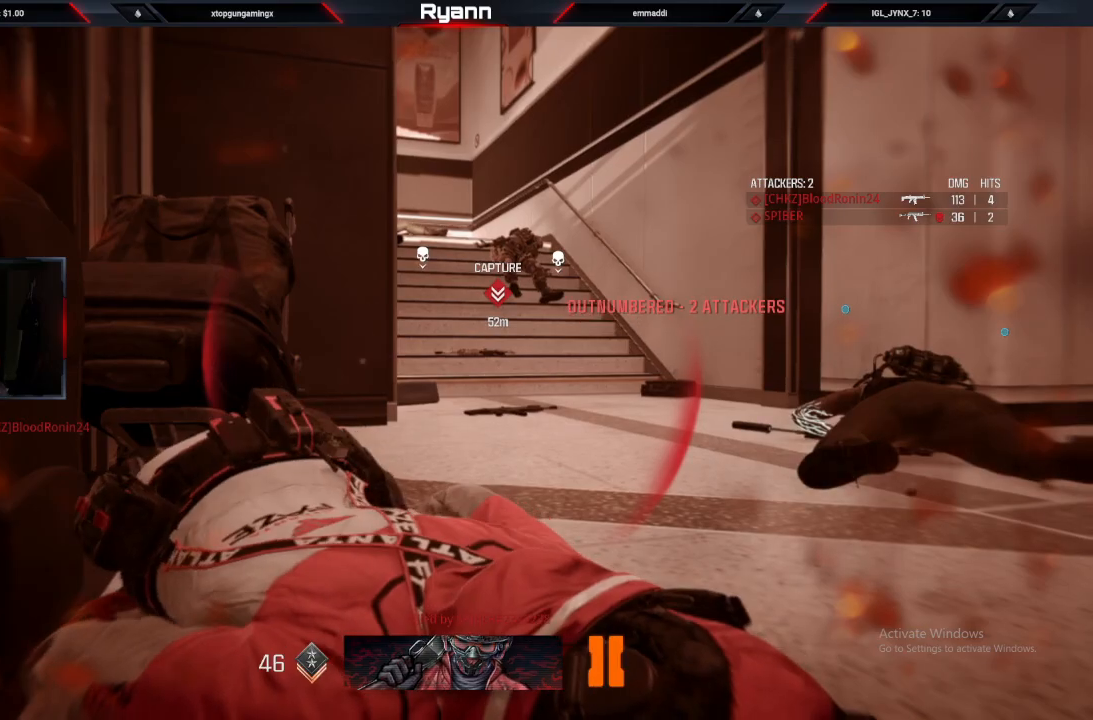
{"dt_ms": 500, "buttons": [], "left_stick": "center", "right_stick": "center", "events": []}
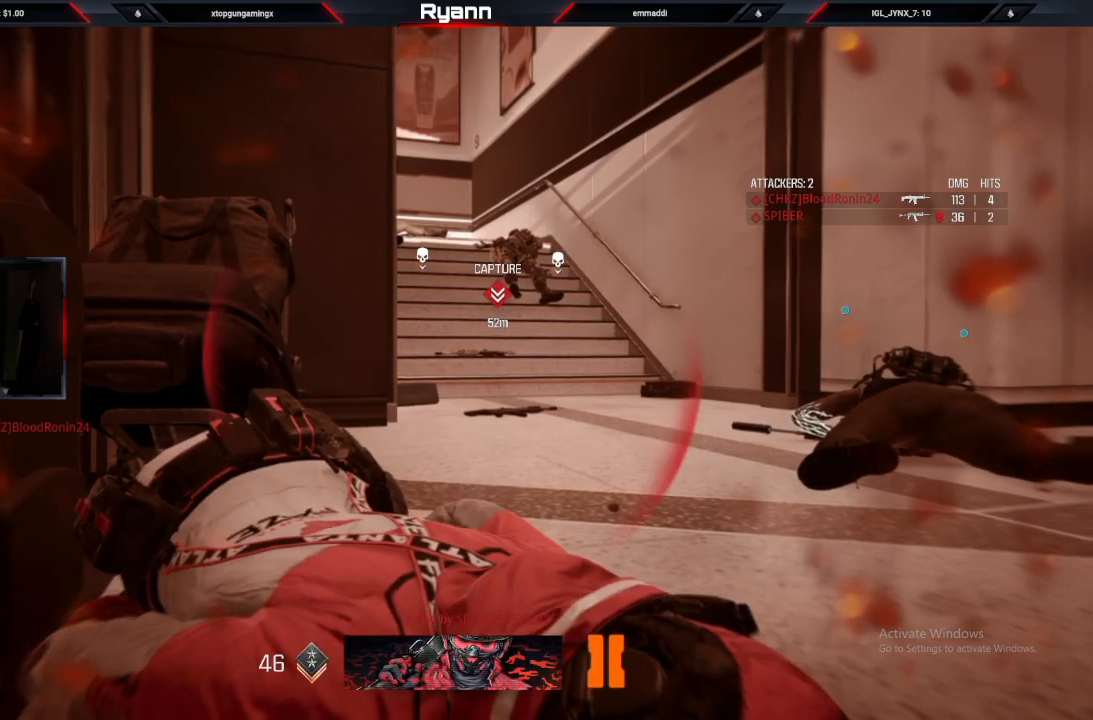
{"dt_ms": 500, "buttons": [], "left_stick": "center", "right_stick": "center", "events": []}
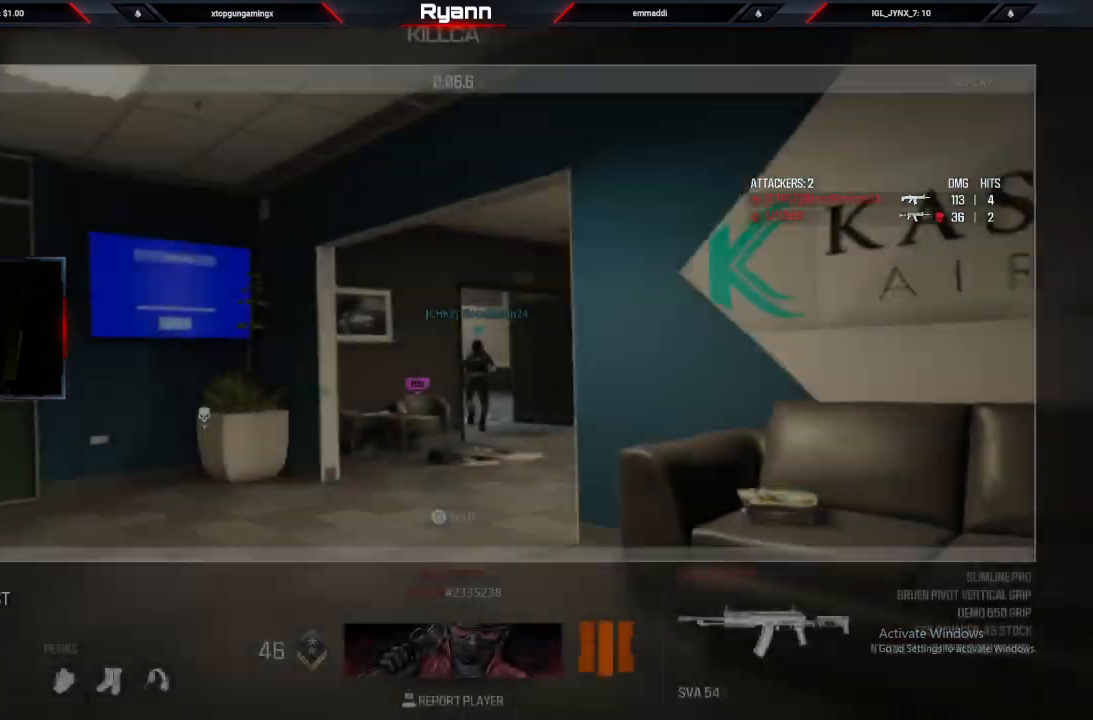
{"dt_ms": 500, "buttons": ["TRIANGLE"], "left_stick": "up", "right_stick": "center", "events": [[183, "SQUARE", "down"], [333, "SQUARE", "up"], [400, "left_stick", "up"], [450, "TRIANGLE", "down"]]}
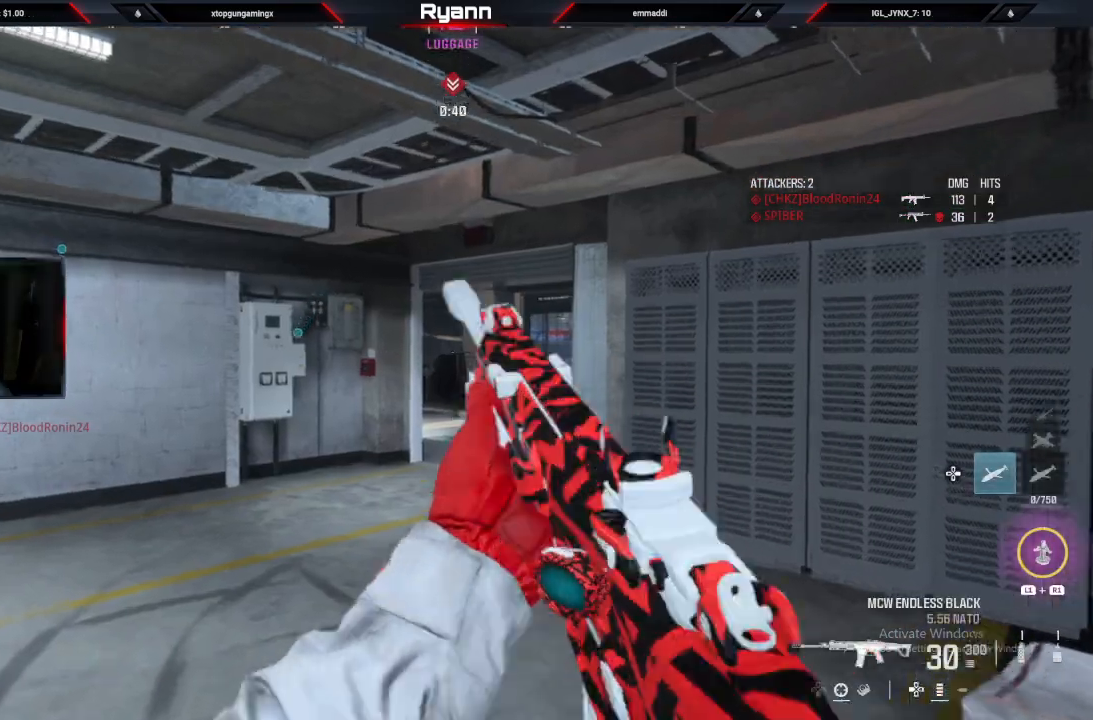
{"dt_ms": 500, "buttons": ["CIRCLE"], "left_stick": "up", "right_stick": "center", "events": [[67, "TRIANGLE", "up"], [217, "L3", "down"], [350, "CIRCLE", "down"], [367, "L3", "up"]]}
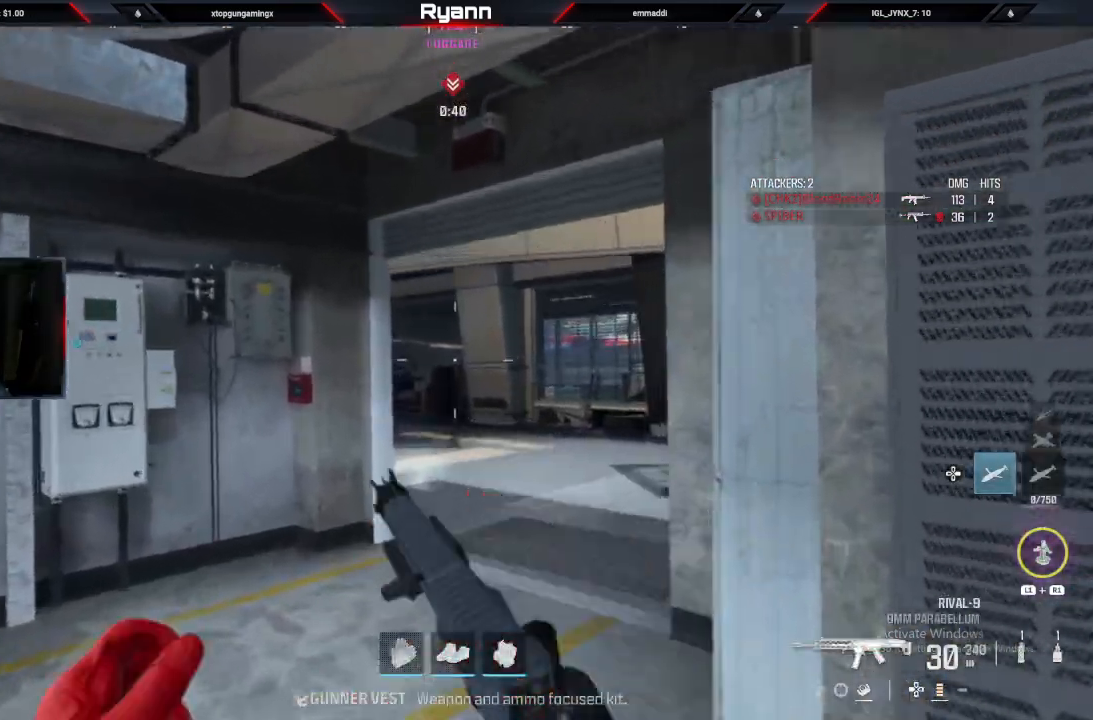
{"dt_ms": 500, "buttons": [], "left_stick": "up", "right_stick": "down-left", "events": [[33, "CIRCLE", "up"], [67, "CROSS", "down"], [83, "right_stick", "down"], [133, "L3", "down"], [150, "CROSS", "up"], [267, "L3", "up"], [283, "right_stick", "center"], [300, "TRIANGLE", "down"], [383, "TRIANGLE", "up"], [467, "right_stick", "down-left"]]}
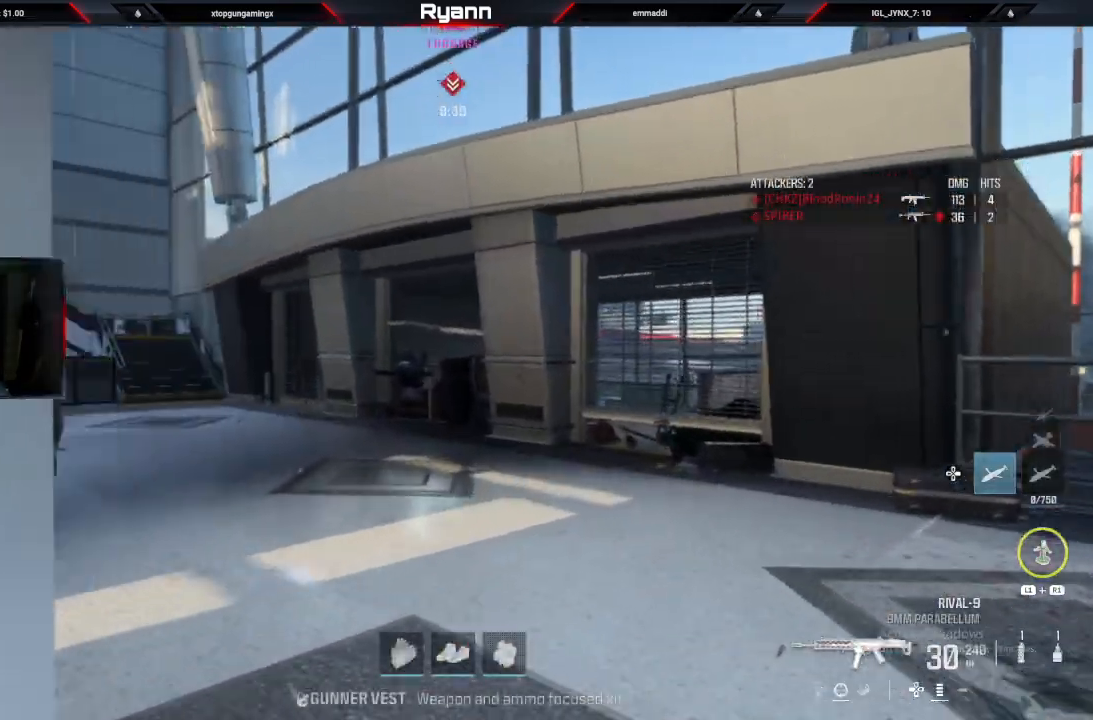
{"dt_ms": 1000, "buttons": ["R1"], "left_stick": "up", "right_stick": "up"}
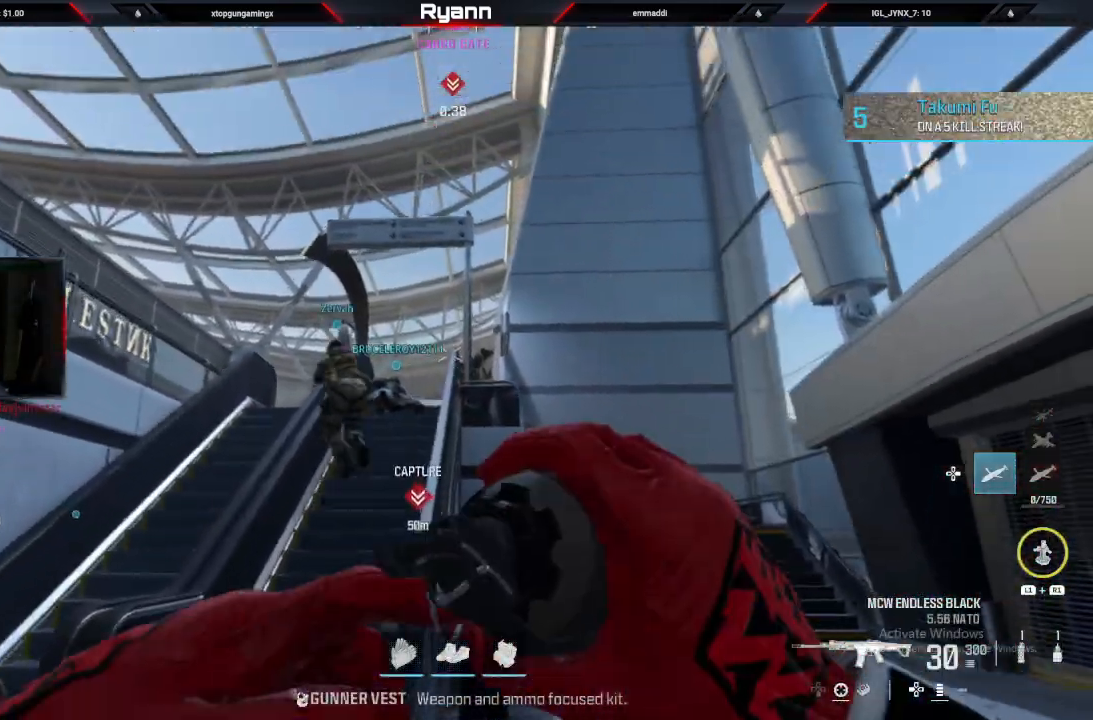
{"dt_ms": 500, "buttons": [], "left_stick": "up-left", "right_stick": "down", "events": [[233, "R1", "up"], [233, "left_stick", "up-left"], [267, "right_stick", "center"], [383, "right_stick", "down"]]}
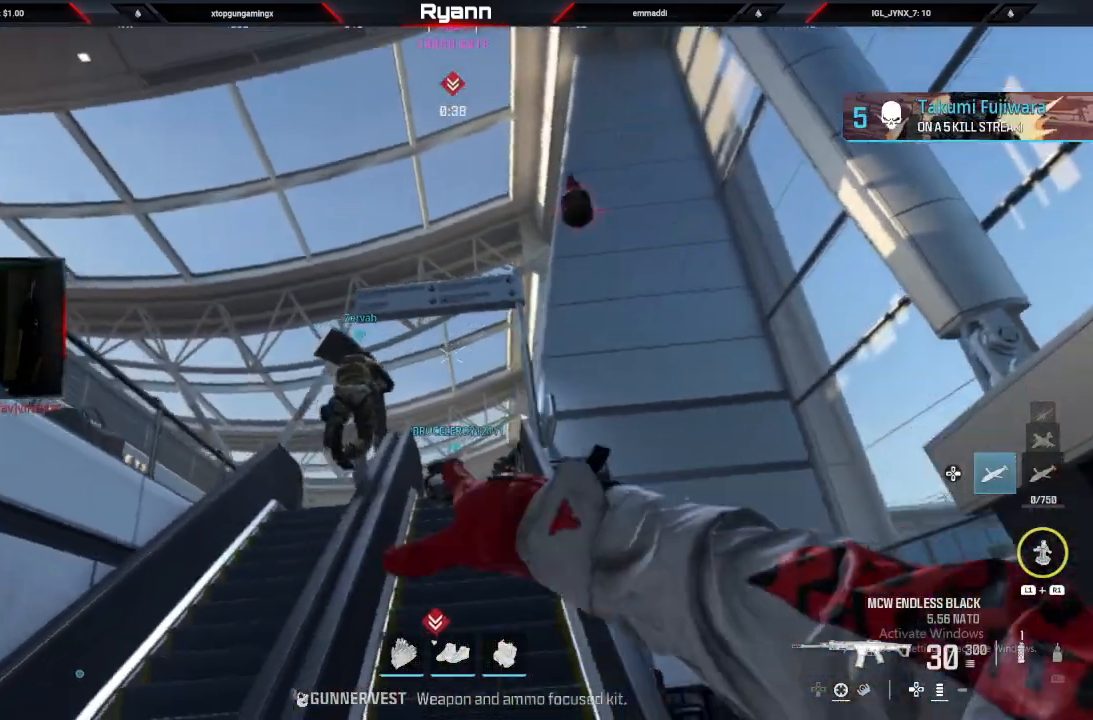
{"dt_ms": 500, "buttons": ["L1"], "left_stick": "center", "right_stick": "down", "events": [[50, "left_stick", "down-left"], [117, "left_stick", "center"], [417, "L1", "down"]]}
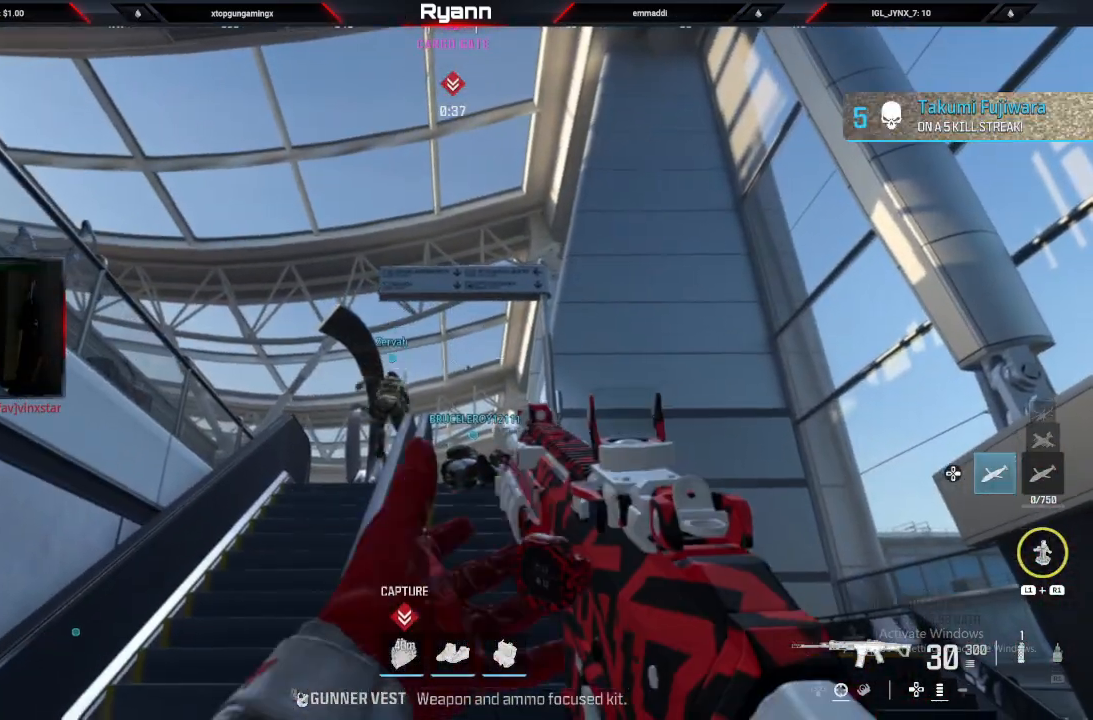
{"dt_ms": 500, "buttons": [], "left_stick": "left", "right_stick": "center", "events": [[50, "L1", "up"], [217, "right_stick", "center"], [500, "left_stick", "left"]]}
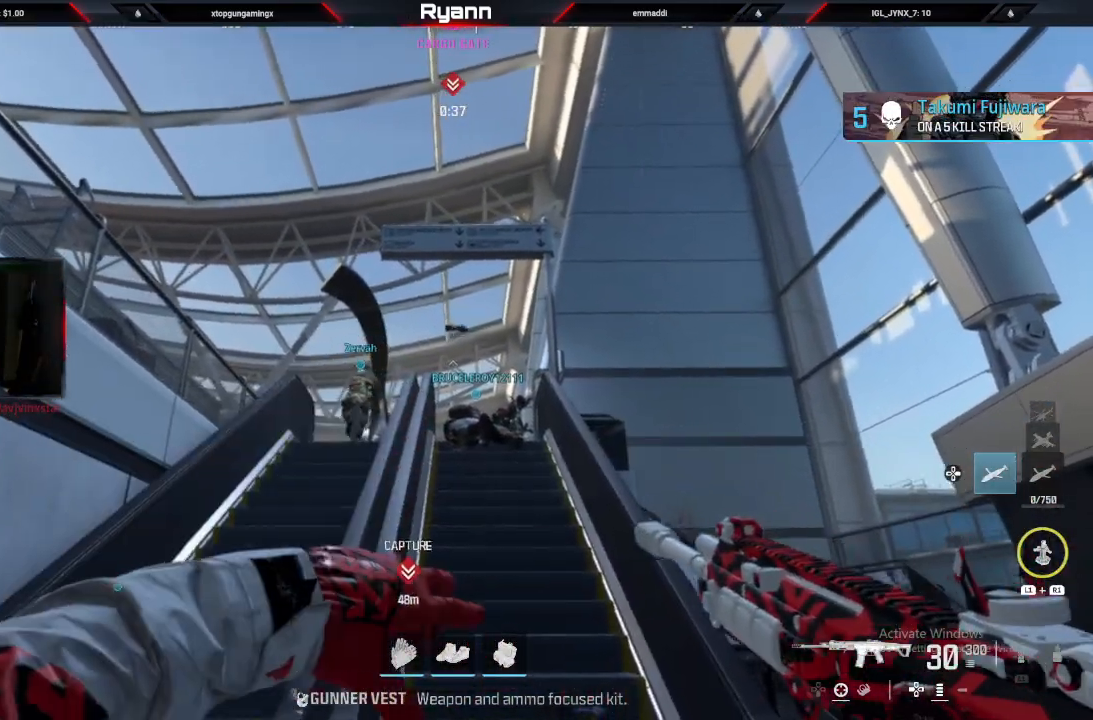
{"dt_ms": 500, "buttons": [], "left_stick": "up-left", "right_stick": "down-left", "events": [[183, "right_stick", "down-left"], [250, "left_stick", "up-left"]]}
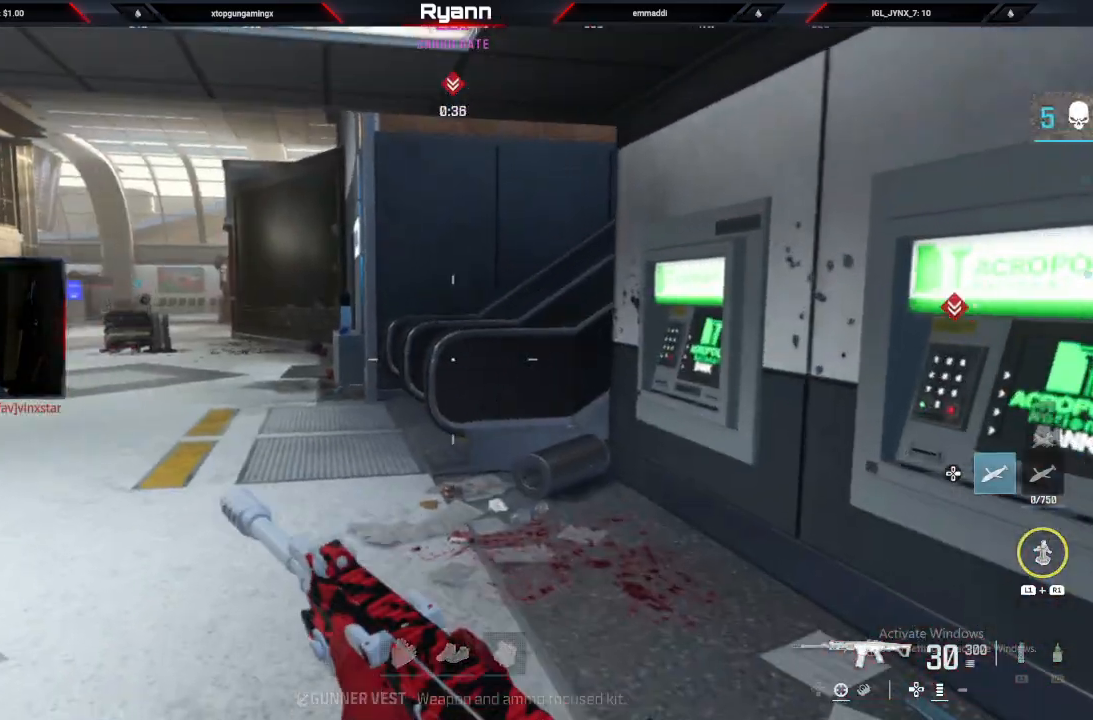
{"dt_ms": 500, "buttons": [], "left_stick": "up-left", "right_stick": "center", "events": [[133, "L3", "down"], [283, "L3", "up"], [500, "right_stick", "center"]]}
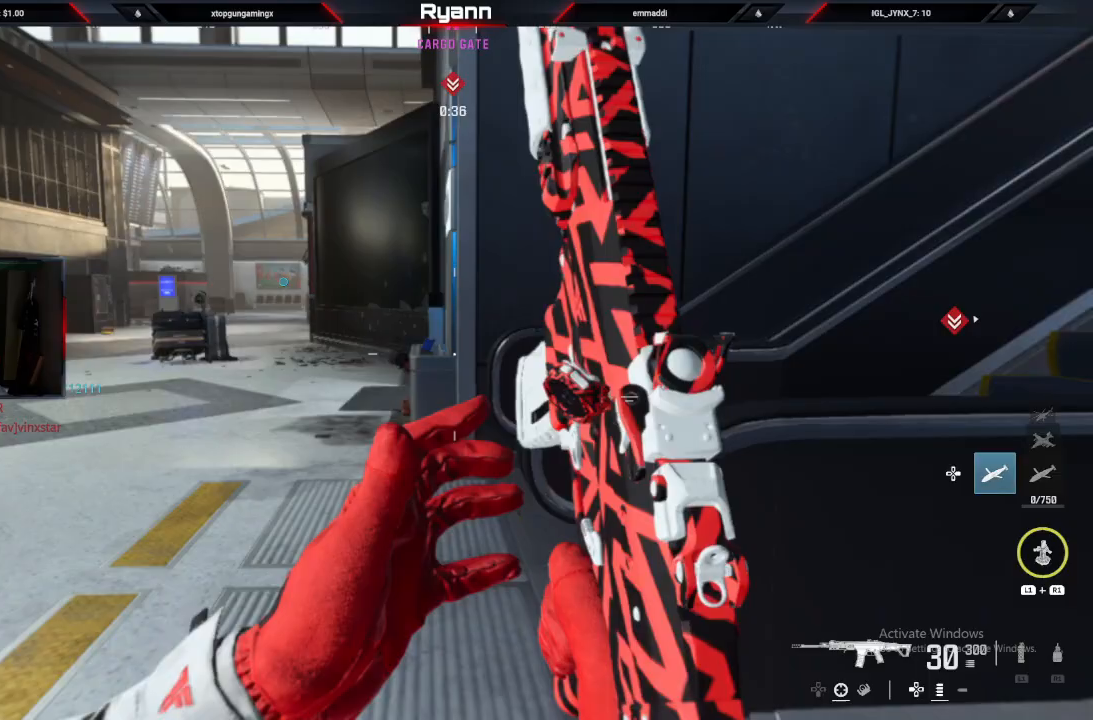
{"dt_ms": 500, "buttons": [], "left_stick": "up", "right_stick": "right", "events": [[33, "right_stick", "right"], [200, "left_stick", "up"]]}
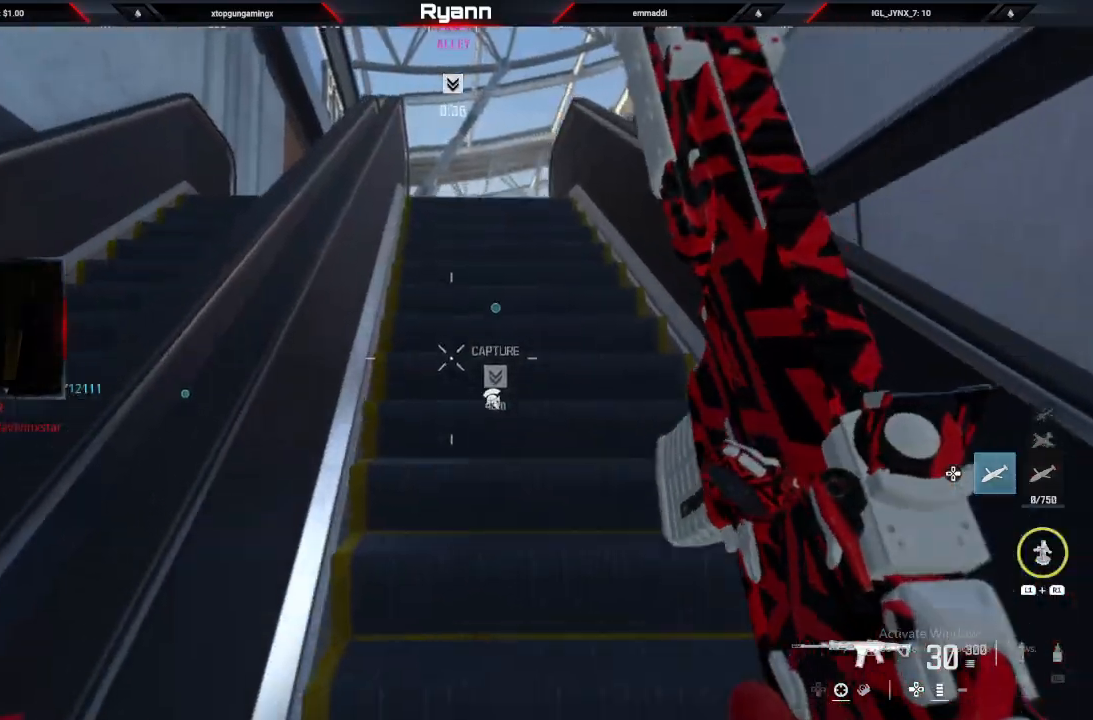
{"dt_ms": 500, "buttons": ["L2"], "left_stick": "up", "right_stick": "down", "events": [[317, "L2", "down"], [367, "right_stick", "down"]]}
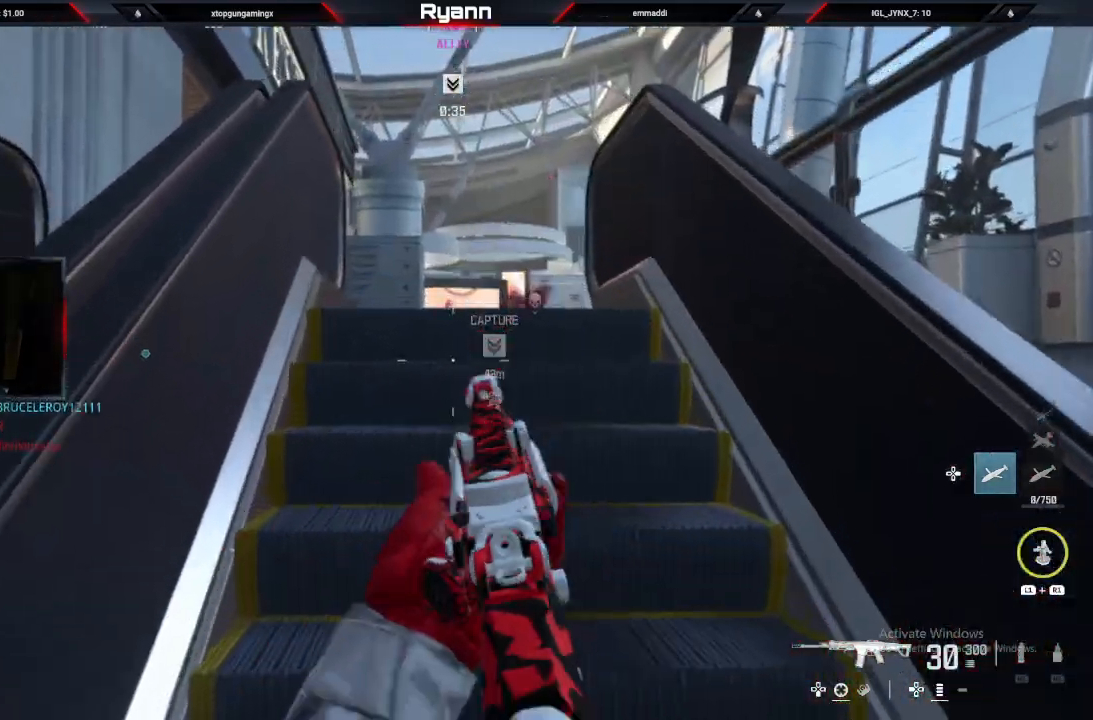
{"dt_ms": 500, "buttons": ["L2"], "left_stick": "up", "right_stick": "up-right", "events": [[150, "right_stick", "center"], [233, "left_stick", "center"], [300, "right_stick", "left"], [400, "left_stick", "up"], [417, "right_stick", "center"], [483, "right_stick", "up-right"]]}
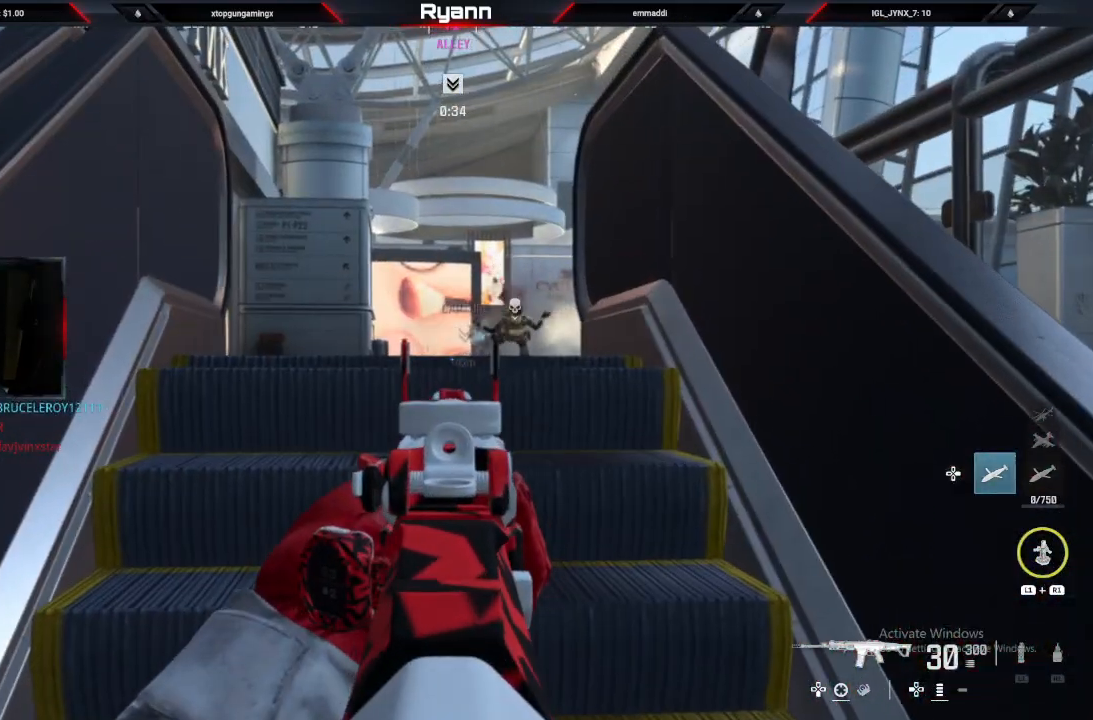
{"dt_ms": 500, "buttons": ["L2", "R2"], "left_stick": "up-right", "right_stick": "up-left", "events": [[17, "right_stick", "right"], [350, "right_stick", "up-left"], [417, "R2", "down"], [500, "left_stick", "up-right"]]}
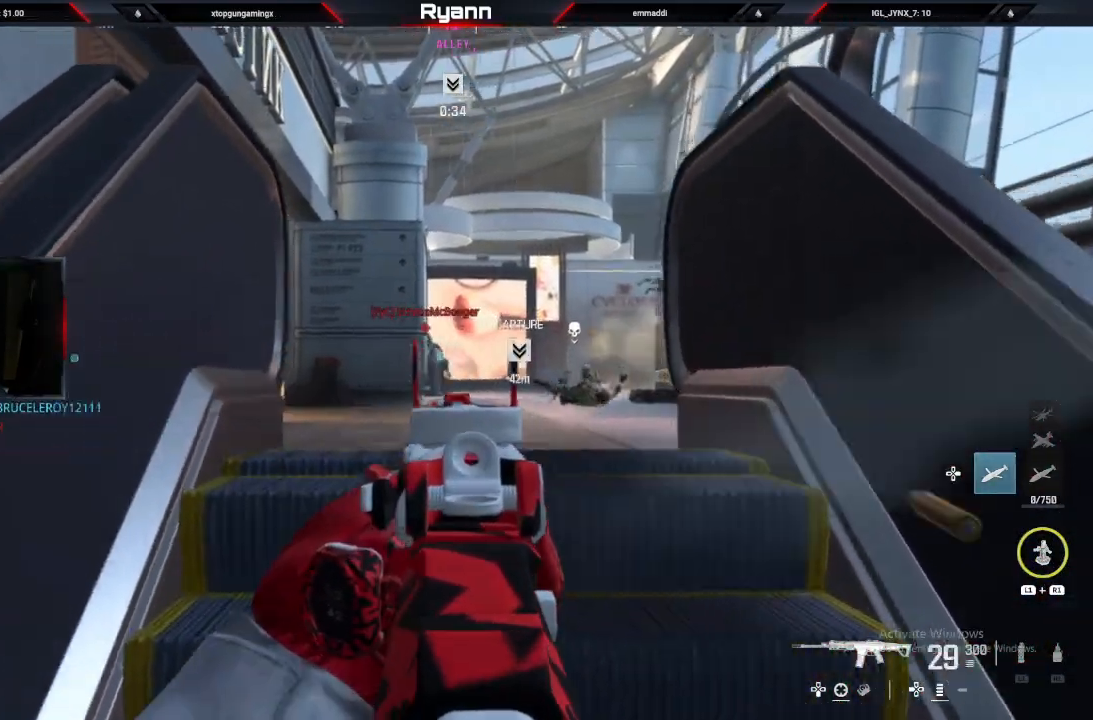
{"dt_ms": 500, "buttons": [], "left_stick": "up", "right_stick": "down-left", "events": [[133, "R2", "up"], [150, "right_stick", "down-left"], [250, "left_stick", "up"], [283, "L2", "up"], [400, "TRIANGLE", "down"], [483, "TRIANGLE", "up"]]}
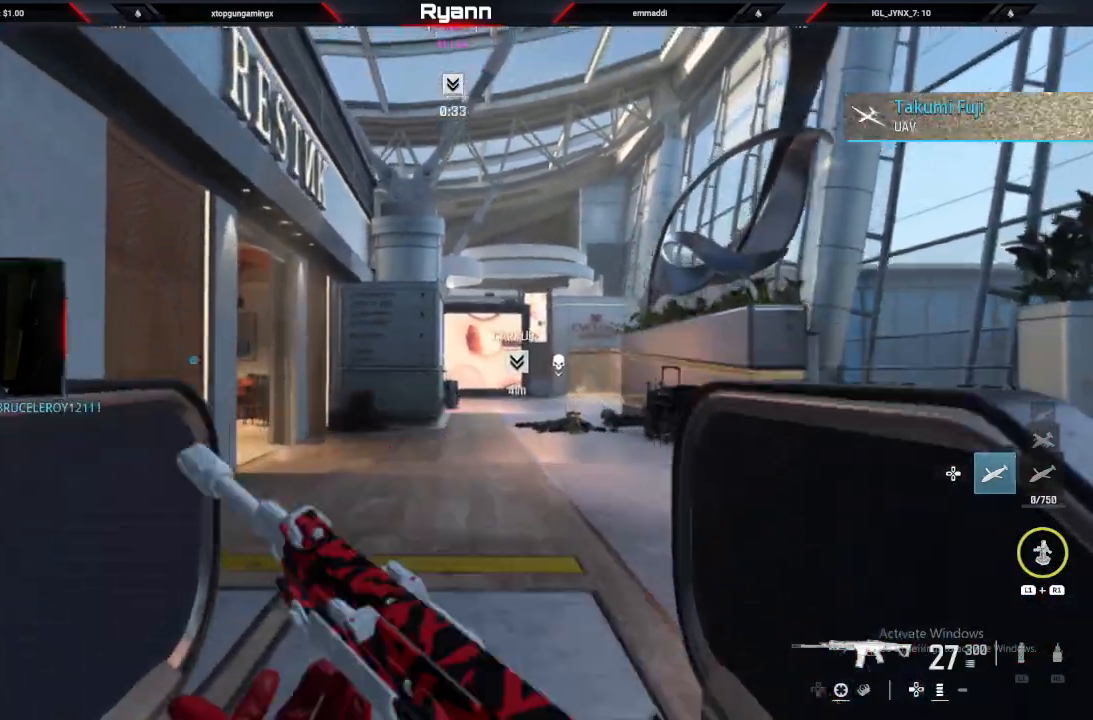
{"dt_ms": 500, "buttons": ["CIRCLE"], "left_stick": "up", "right_stick": "down-left", "events": [[117, "L3", "down"], [300, "L3", "up"], [467, "CIRCLE", "down"]]}
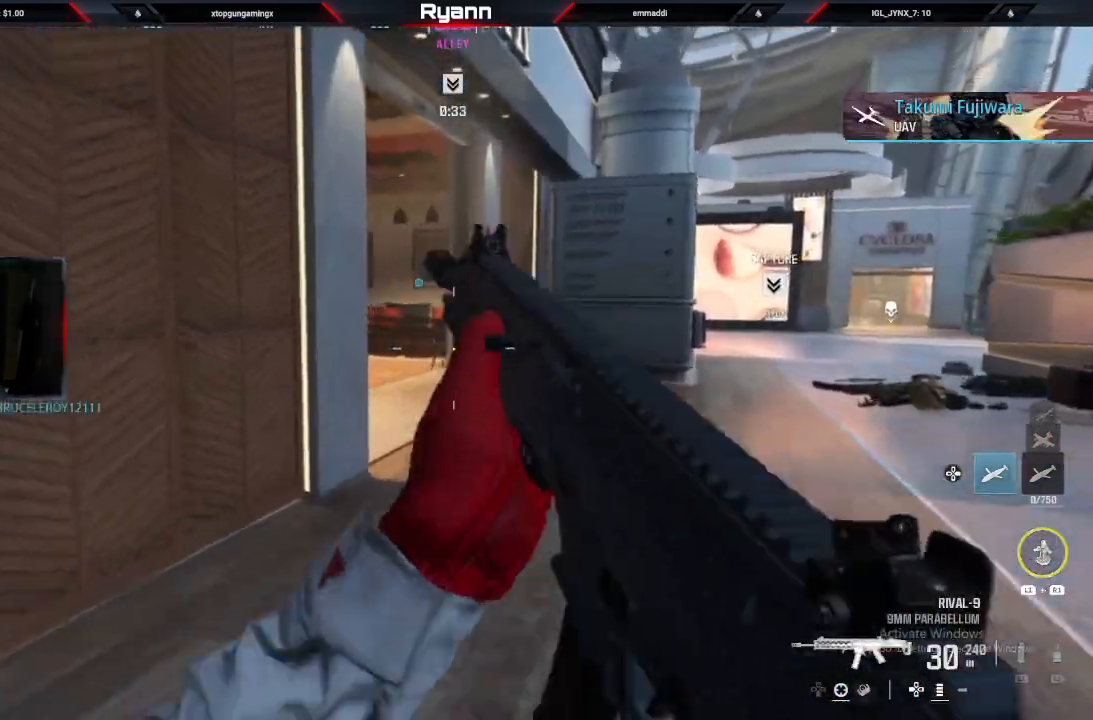
{"dt_ms": 500, "buttons": ["L3"], "left_stick": "up", "right_stick": "left", "events": [[67, "right_stick", "left"], [133, "CIRCLE", "up"], [183, "L3", "down"], [350, "L3", "up"], [500, "L3", "down"]]}
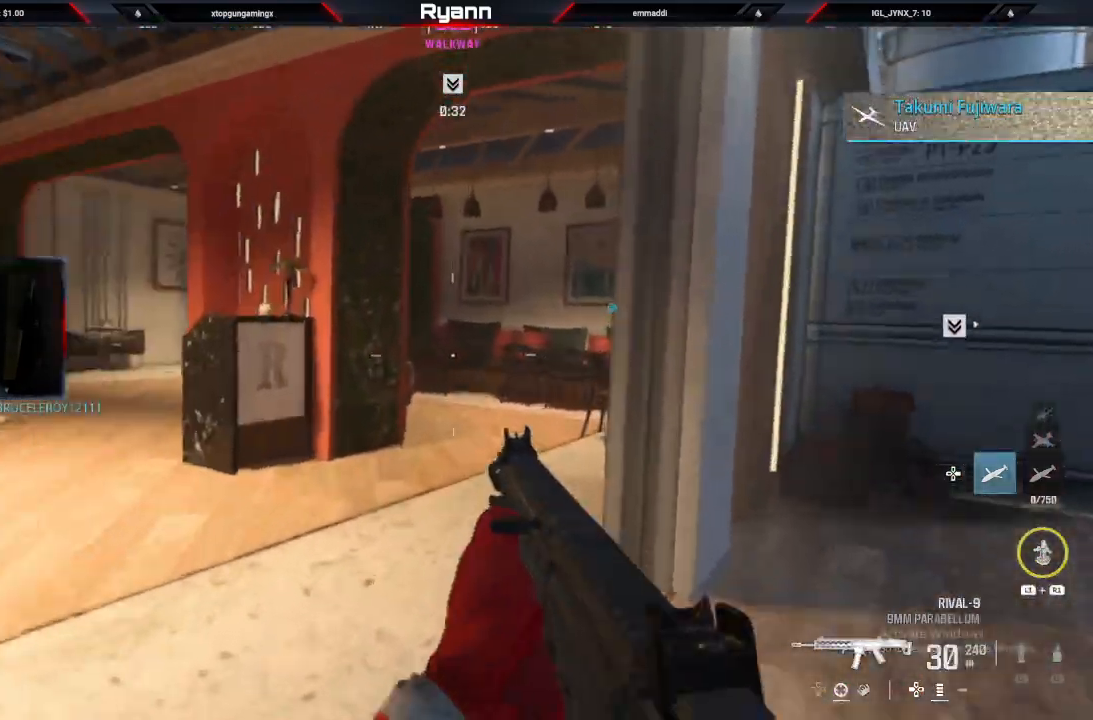
{"dt_ms": 500, "buttons": [], "left_stick": "up-right", "right_stick": "left", "events": [[133, "L3", "up"], [317, "CIRCLE", "down"], [367, "right_stick", "down-left"], [450, "CIRCLE", "up"], [450, "left_stick", "up-right"], [467, "right_stick", "left"]]}
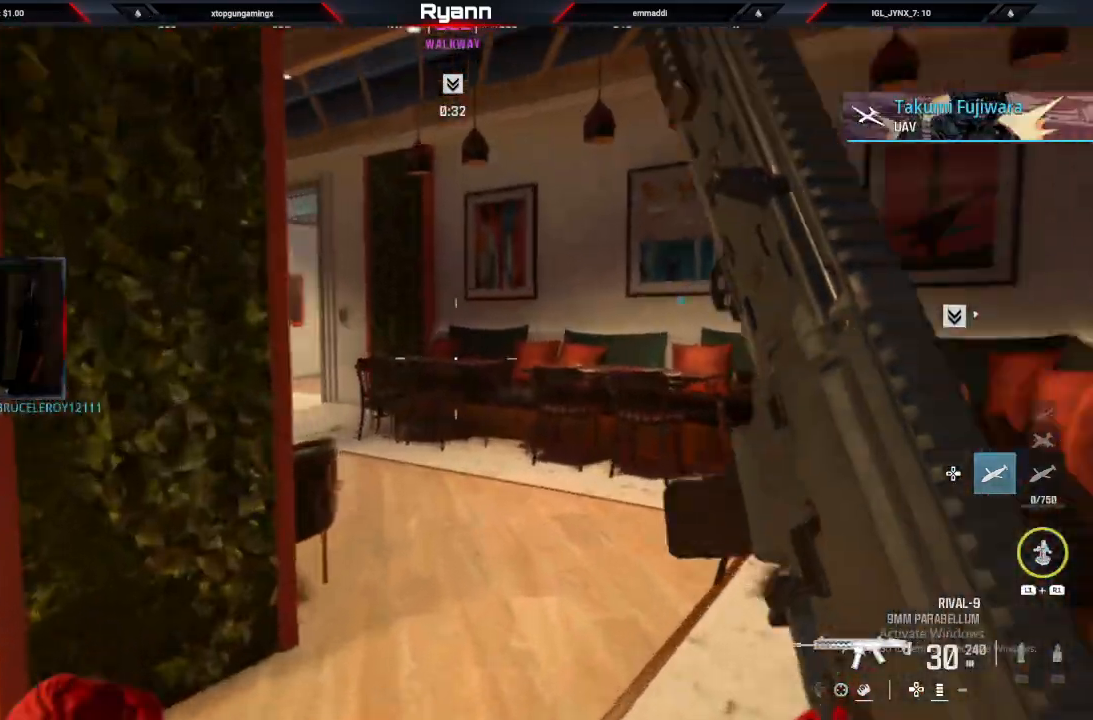
{"dt_ms": 500, "buttons": [], "left_stick": "up", "right_stick": "right"}
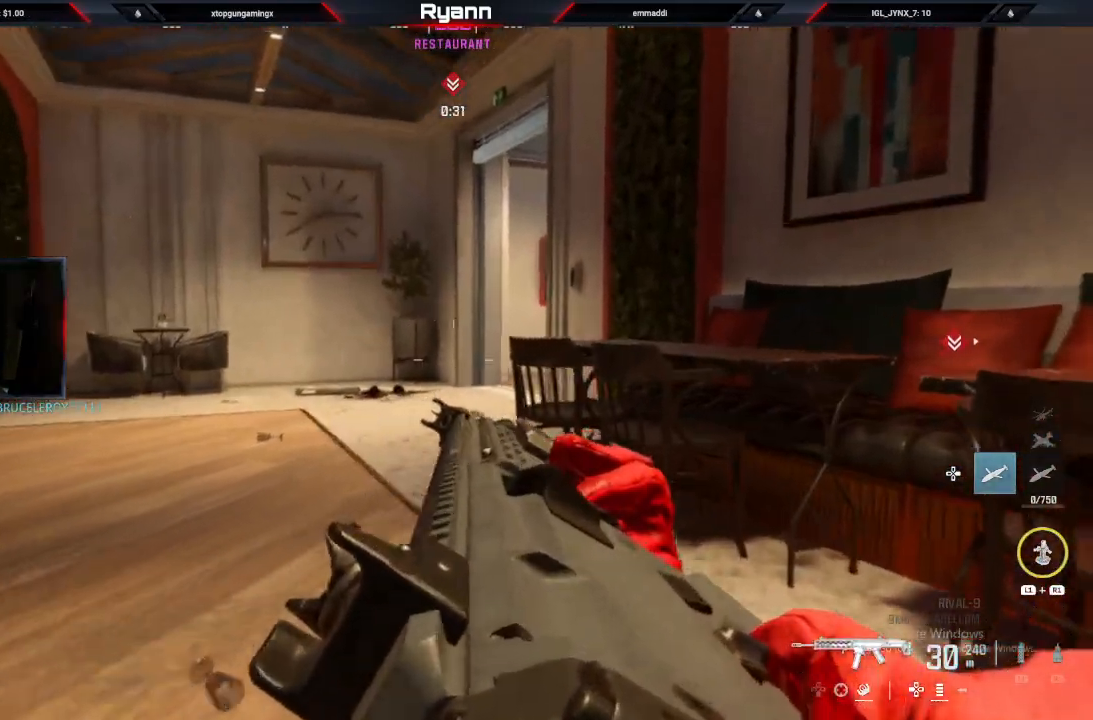
{"dt_ms": 500, "buttons": [], "left_stick": "up-left", "right_stick": "right"}
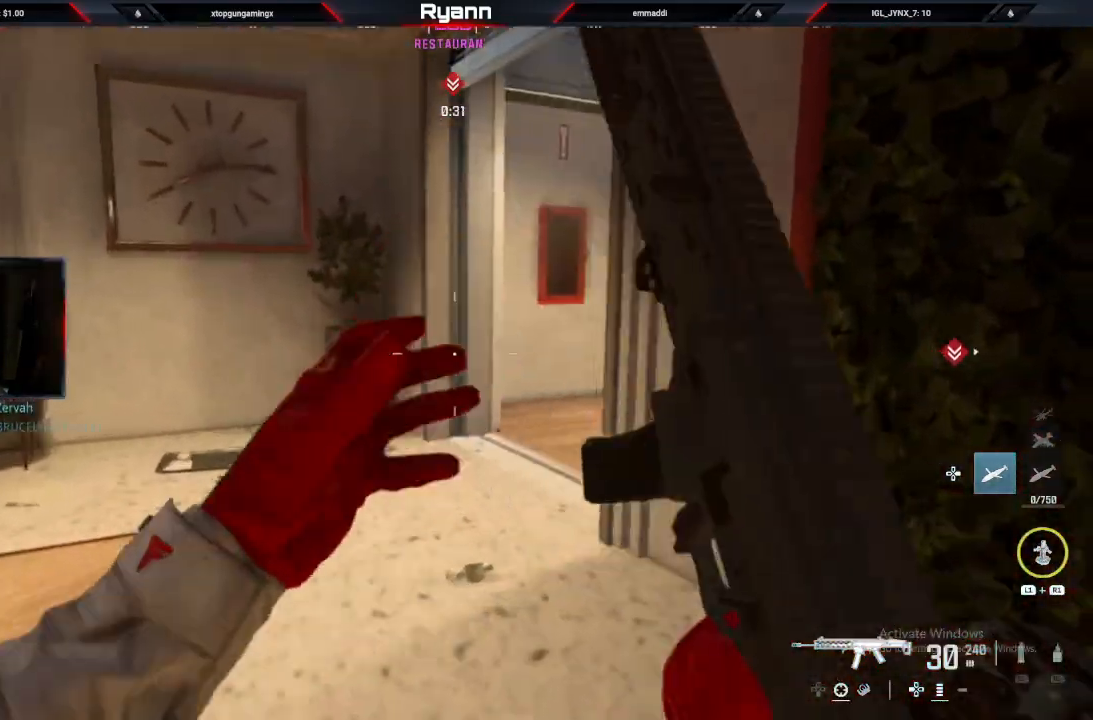
{"dt_ms": 500, "buttons": [], "left_stick": "left", "right_stick": "right", "events": [[50, "CIRCLE", "down"], [167, "CIRCLE", "up"], [450, "left_stick", "left"]]}
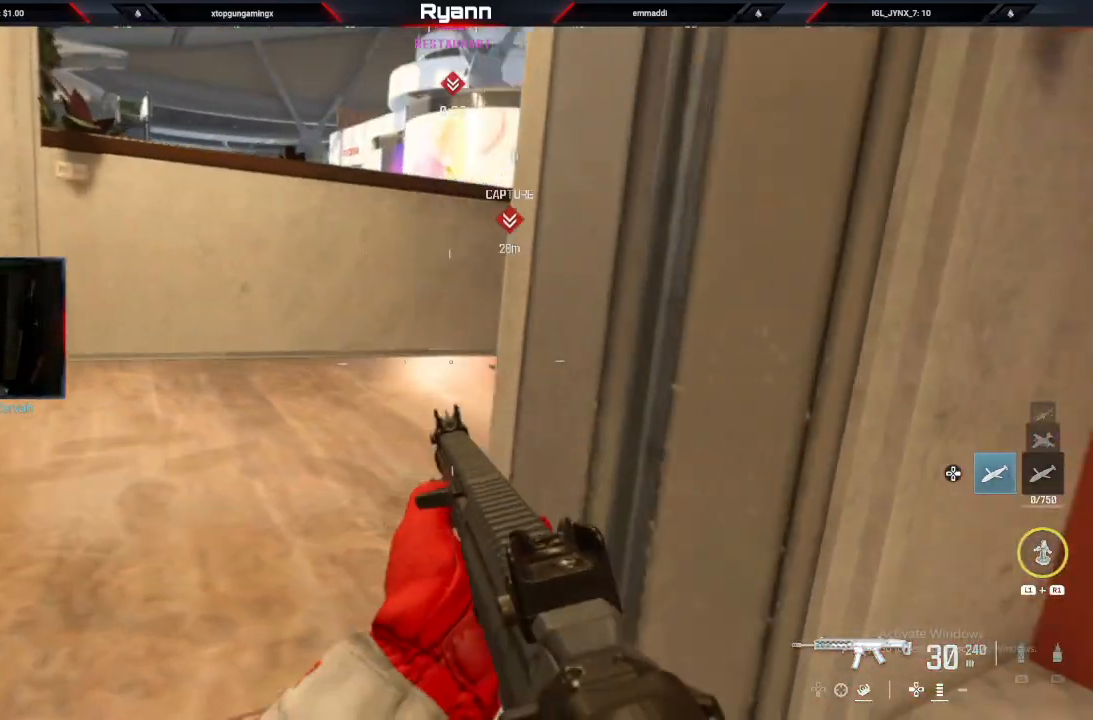
{"dt_ms": 500, "buttons": ["L2"], "left_stick": "up-left", "right_stick": "up", "events": [[17, "L2", "down"], [167, "right_stick", "up"], [450, "left_stick", "up-left"]]}